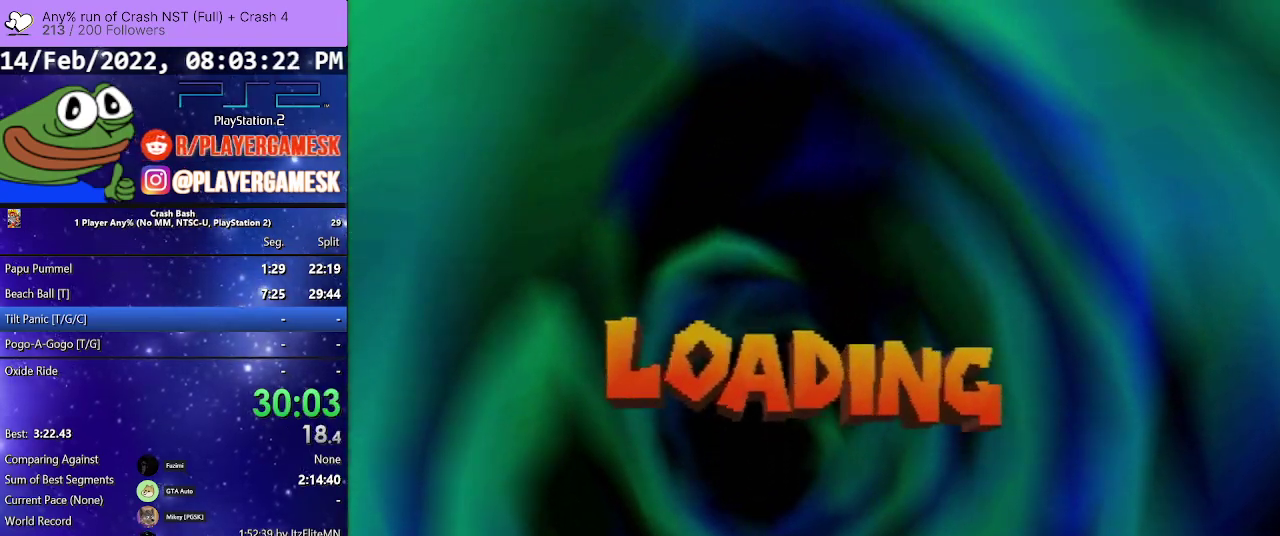
Gameplay with a controller (PlayStation layout); each line is a JSON object with the inputs held at the frame after it. "events" lists button and stick changes between this image and that frame as [ms after this image, input, new state], when the widget could be followed in between. Not read: L3 R3 left_stick right_stick.
{"buttons": ["CROSS"], "events": [[33, "CROSS", "down"], [133, "CROSS", "up"], [267, "CROSS", "down"], [367, "CROSS", "up"], [500, "CROSS", "down"]]}
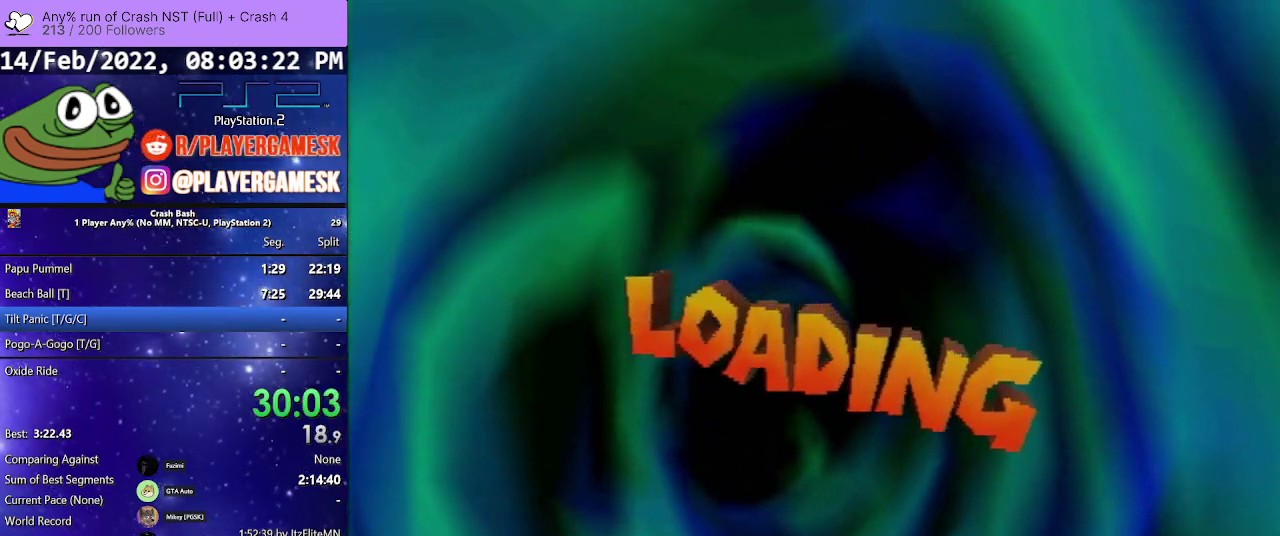
{"buttons": ["CROSS"], "events": [[67, "CROSS", "up"], [233, "CROSS", "down"], [300, "CROSS", "up"], [433, "CROSS", "down"]]}
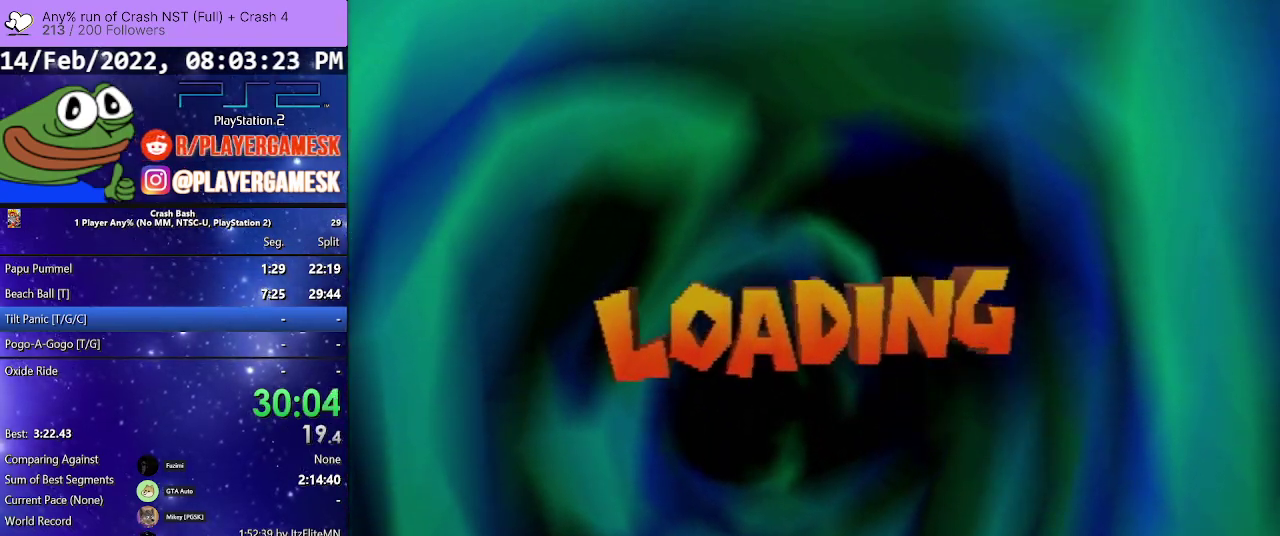
{"buttons": [], "events": [[33, "CROSS", "up"], [167, "CROSS", "down"], [267, "CROSS", "up"], [400, "CROSS", "down"], [500, "CROSS", "up"]]}
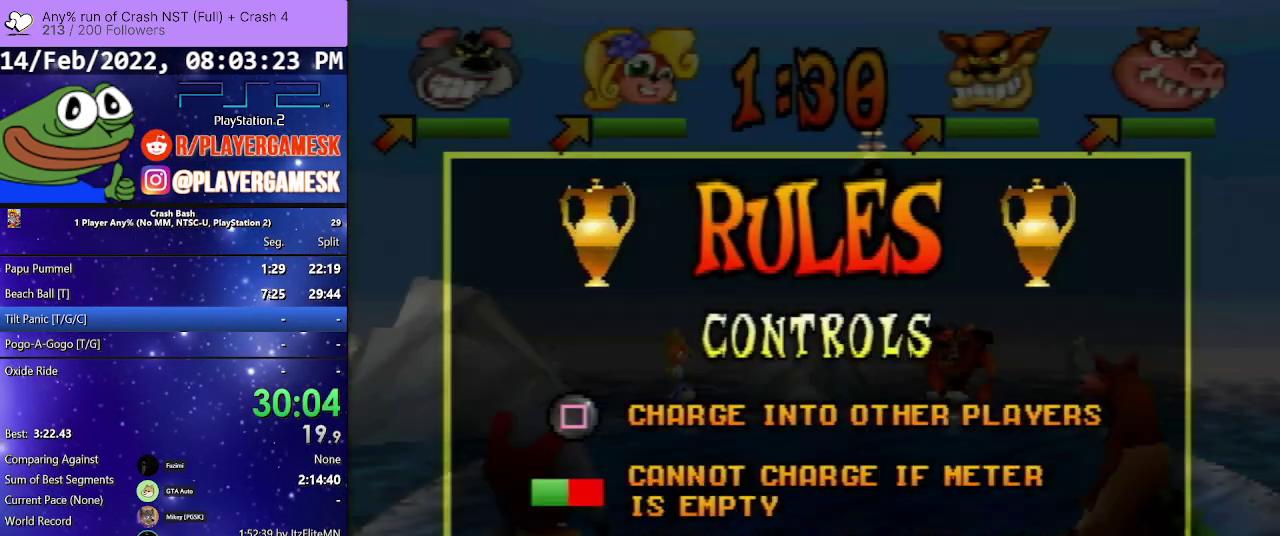
{"buttons": ["CROSS"], "events": [[100, "CROSS", "down"], [200, "CROSS", "up"], [300, "CROSS", "down"], [400, "CROSS", "up"], [500, "CROSS", "down"]]}
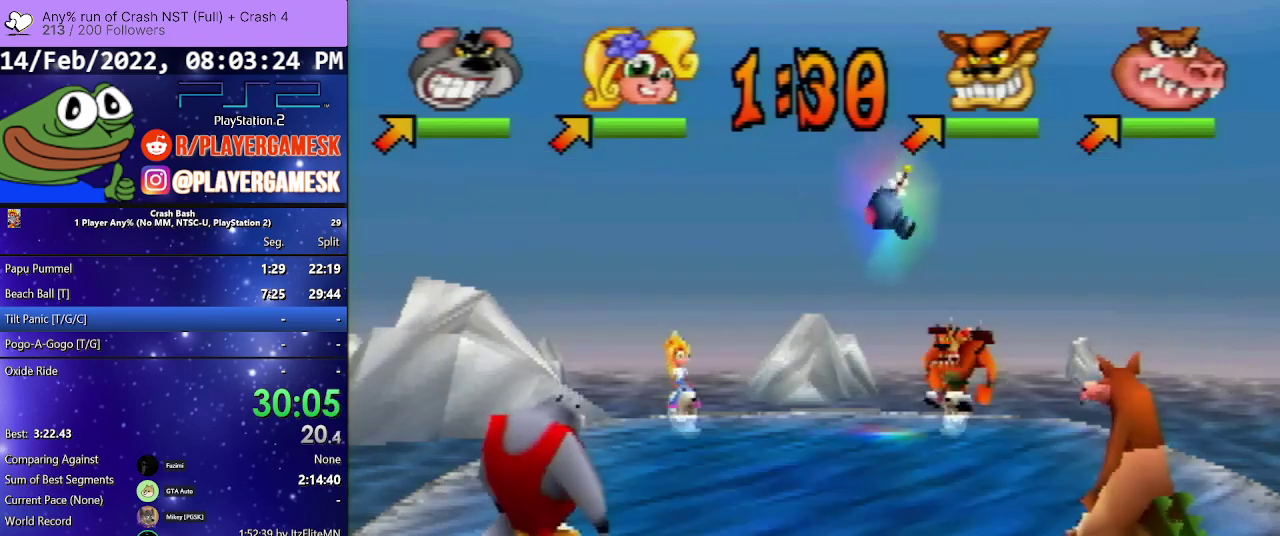
{"buttons": [], "events": [[100, "CROSS", "up"], [233, "CROSS", "down"], [300, "CROSS", "up"]]}
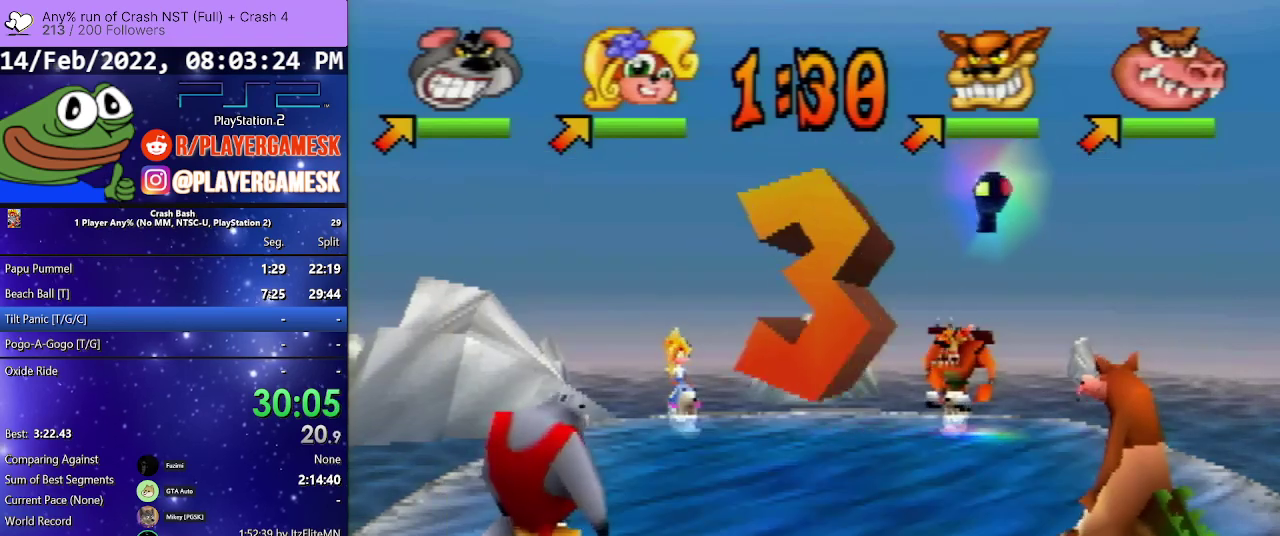
{"buttons": [], "events": []}
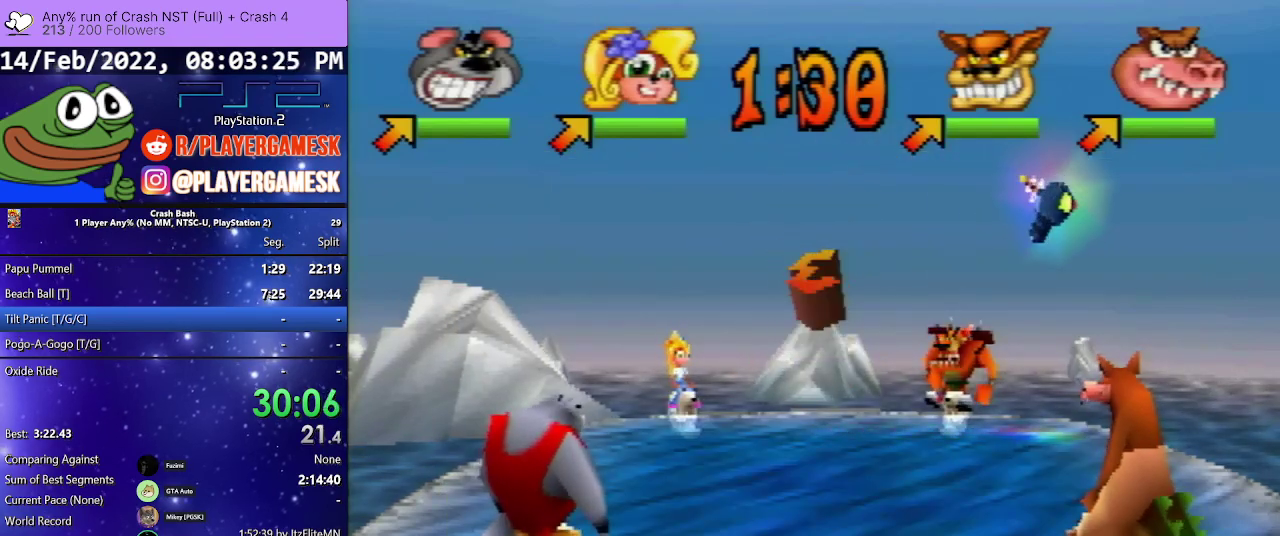
{"buttons": [], "events": []}
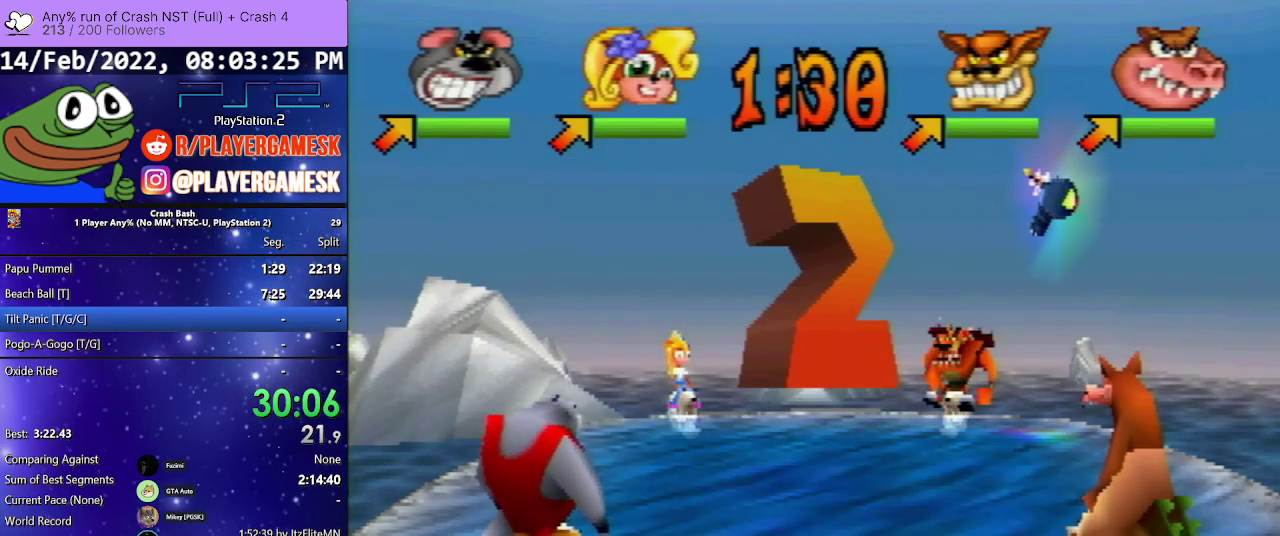
{"buttons": [], "events": []}
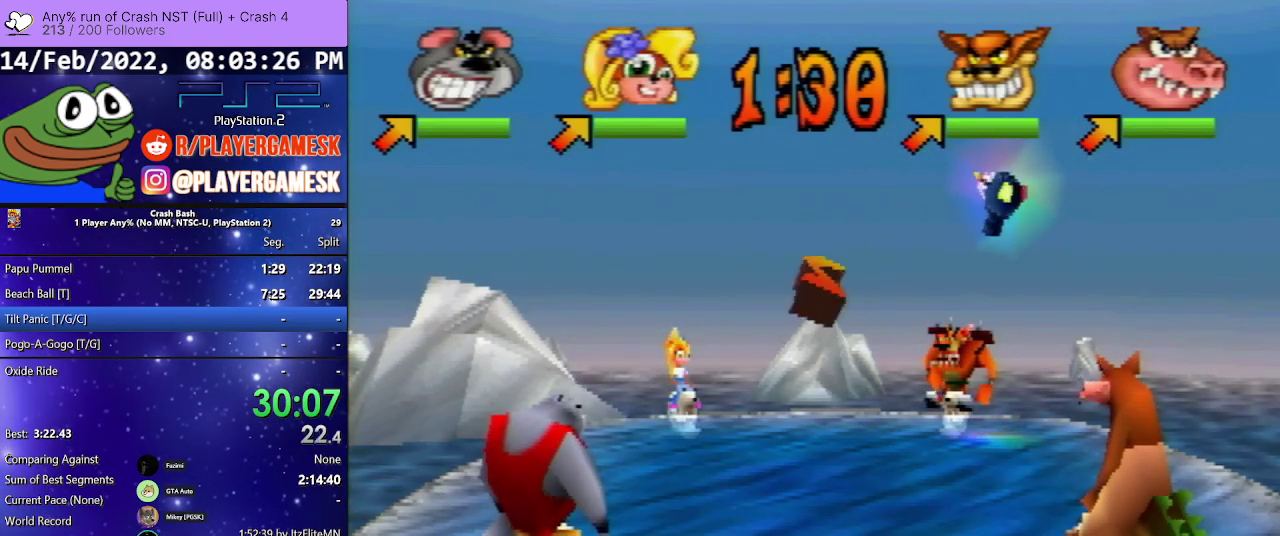
{"buttons": [], "events": []}
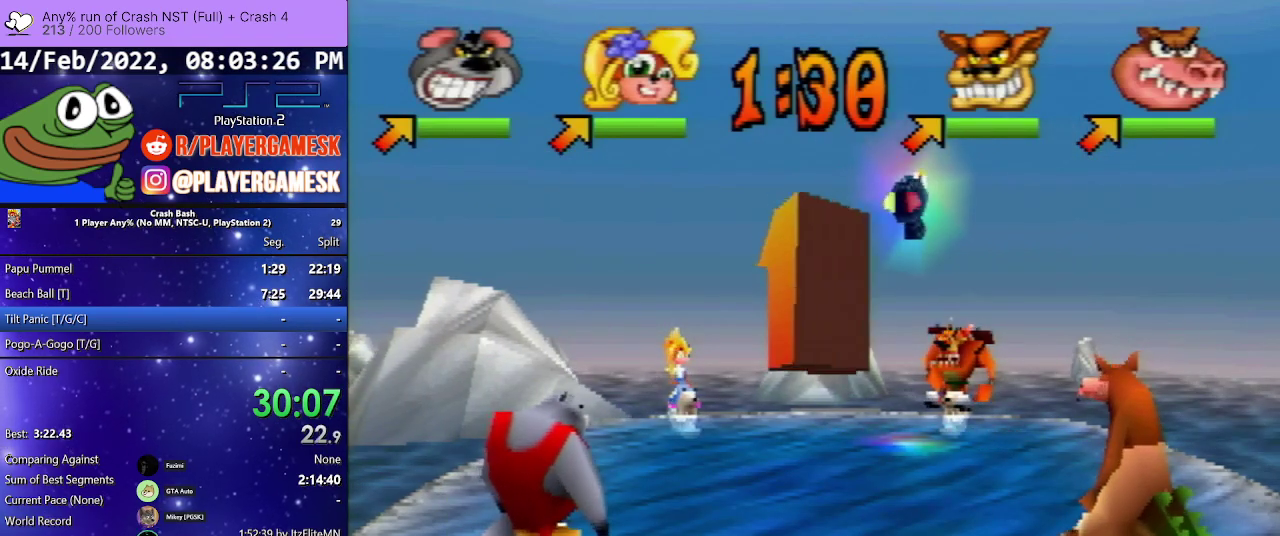
{"buttons": ["DPAD_RIGHT"], "events": [[300, "DPAD_RIGHT", "down"]]}
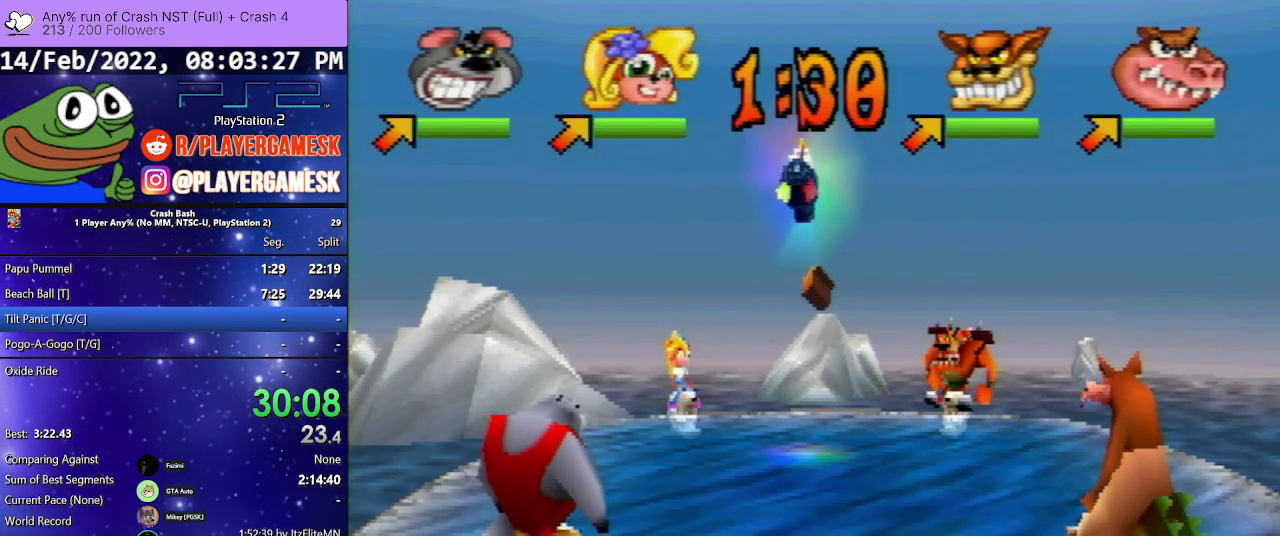
{"buttons": ["DPAD_UP", "DPAD_RIGHT"], "events": [[33, "DPAD_UP", "down"]]}
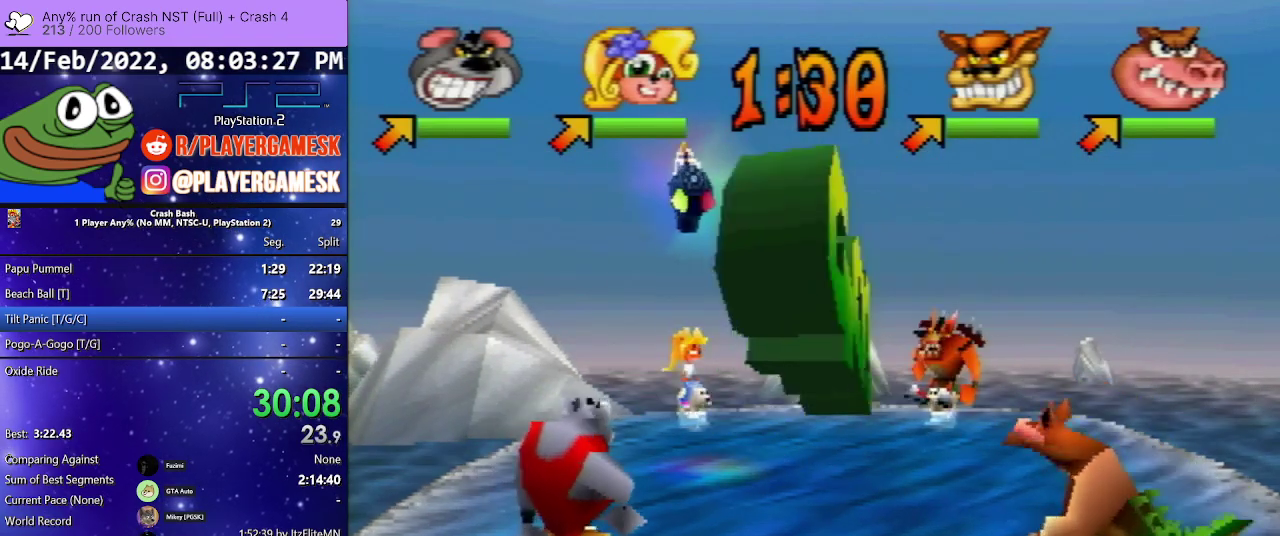
{"buttons": ["DPAD_UP", "DPAD_RIGHT"], "events": []}
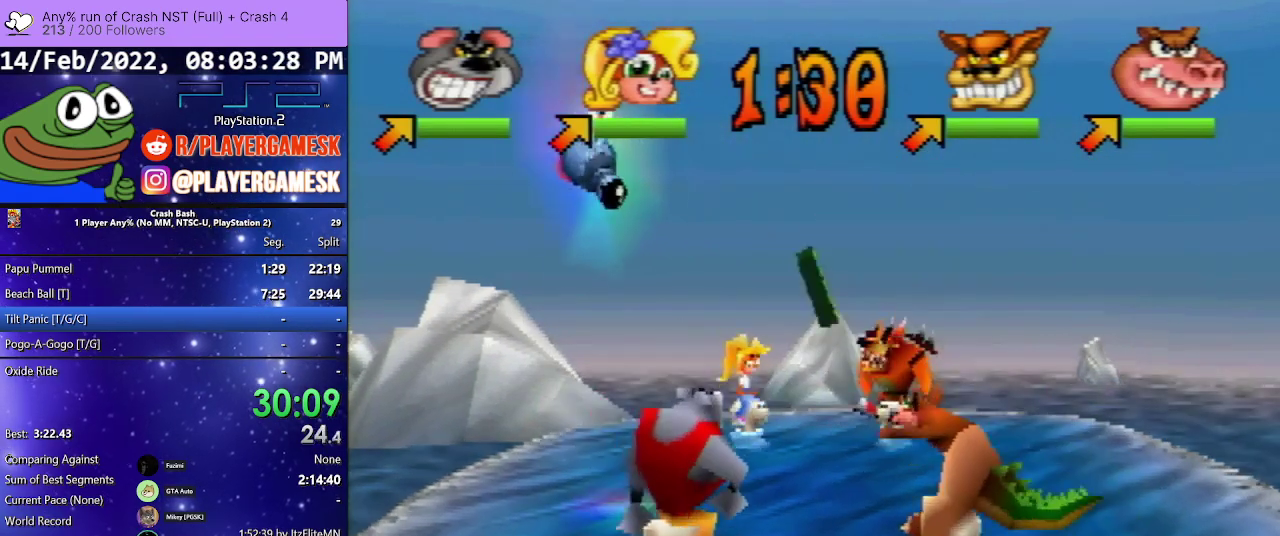
{"buttons": ["SQUARE", "DPAD_RIGHT"], "events": [[400, "DPAD_UP", "up"], [400, "SQUARE", "down"]]}
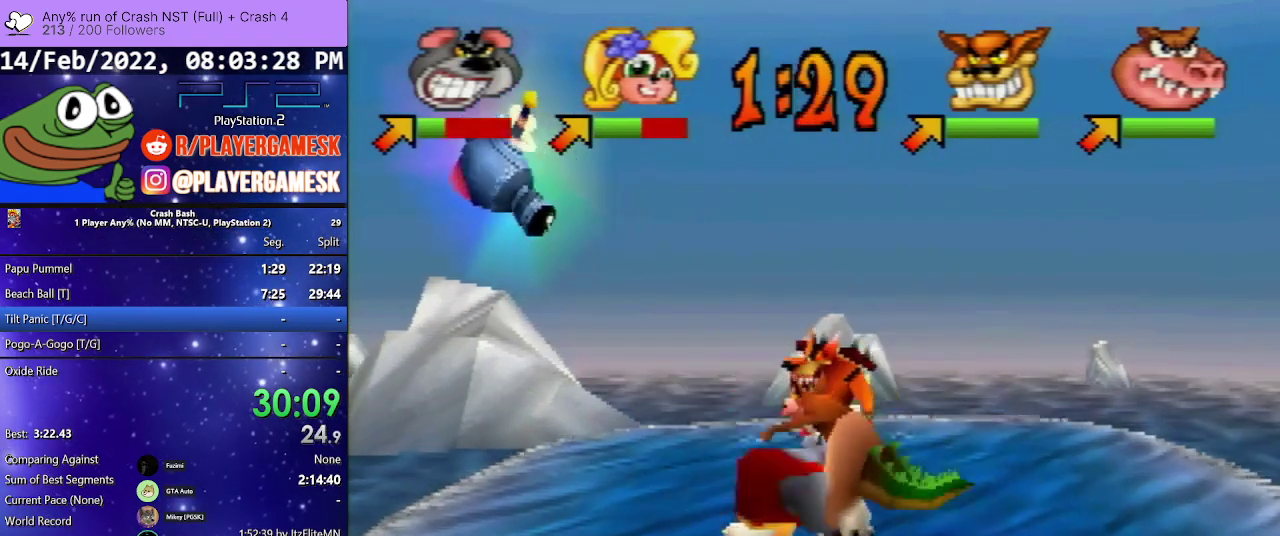
{"buttons": ["DPAD_UP", "DPAD_RIGHT"], "events": [[33, "SQUARE", "up"], [100, "SQUARE", "down"], [233, "SQUARE", "up"], [333, "SQUARE", "down"], [467, "SQUARE", "up"], [500, "DPAD_UP", "down"]]}
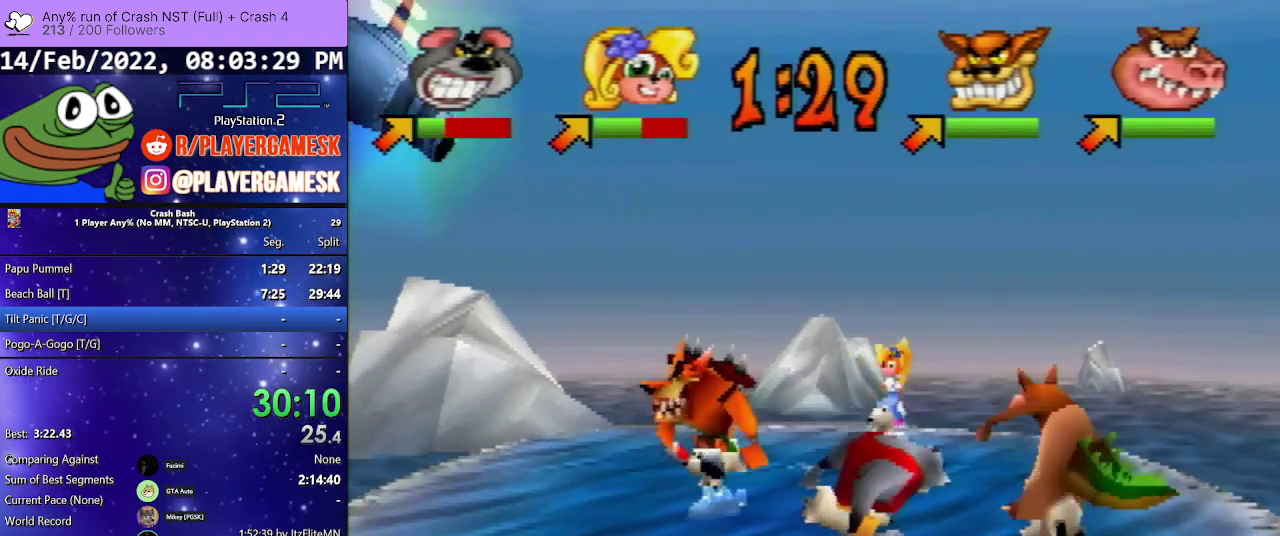
{"buttons": ["DPAD_DOWN", "DPAD_LEFT"], "events": [[33, "DPAD_LEFT", "down"], [67, "DPAD_RIGHT", "up"], [200, "DPAD_UP", "up"], [233, "DPAD_DOWN", "down"]]}
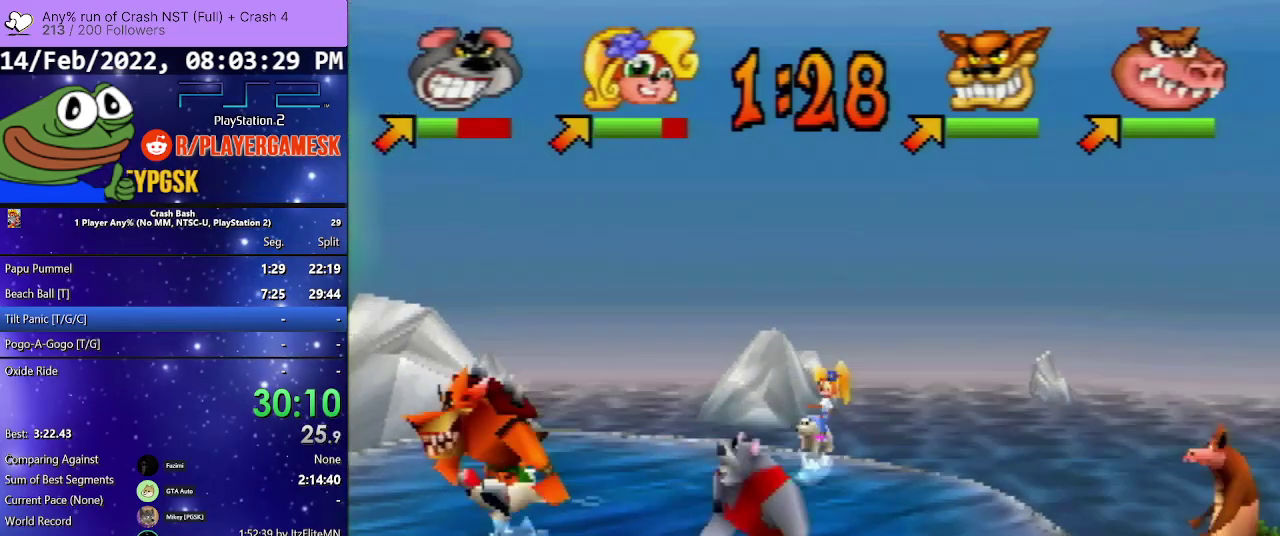
{"buttons": ["DPAD_UP", "DPAD_LEFT"], "events": [[133, "DPAD_DOWN", "up"], [267, "DPAD_UP", "down"]]}
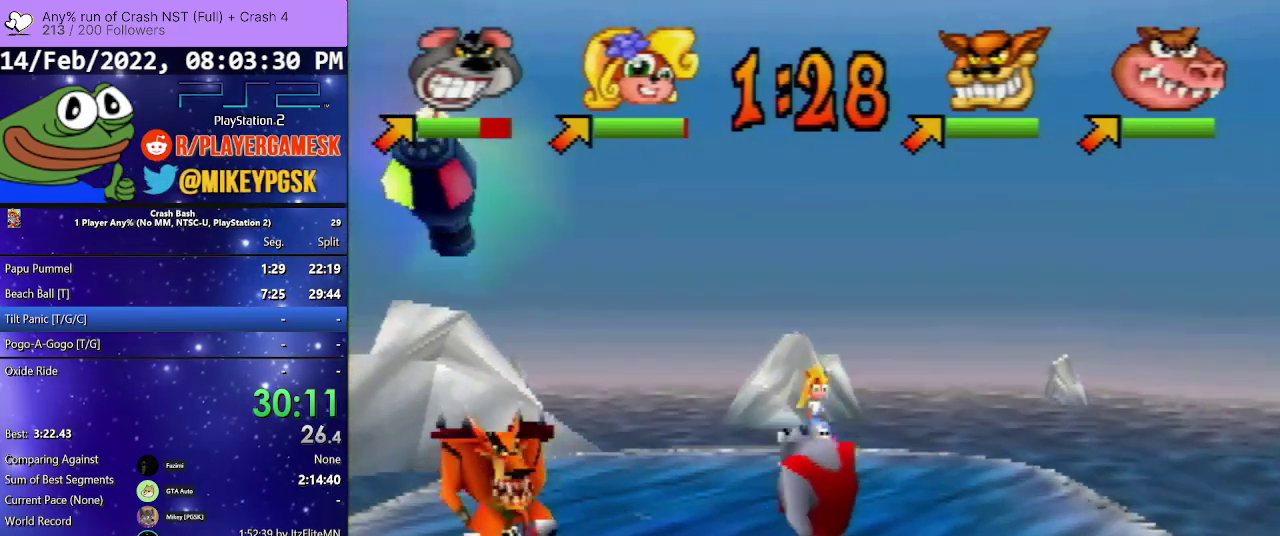
{"buttons": ["DPAD_DOWN", "DPAD_LEFT"], "events": [[233, "DPAD_UP", "up"], [367, "DPAD_DOWN", "down"]]}
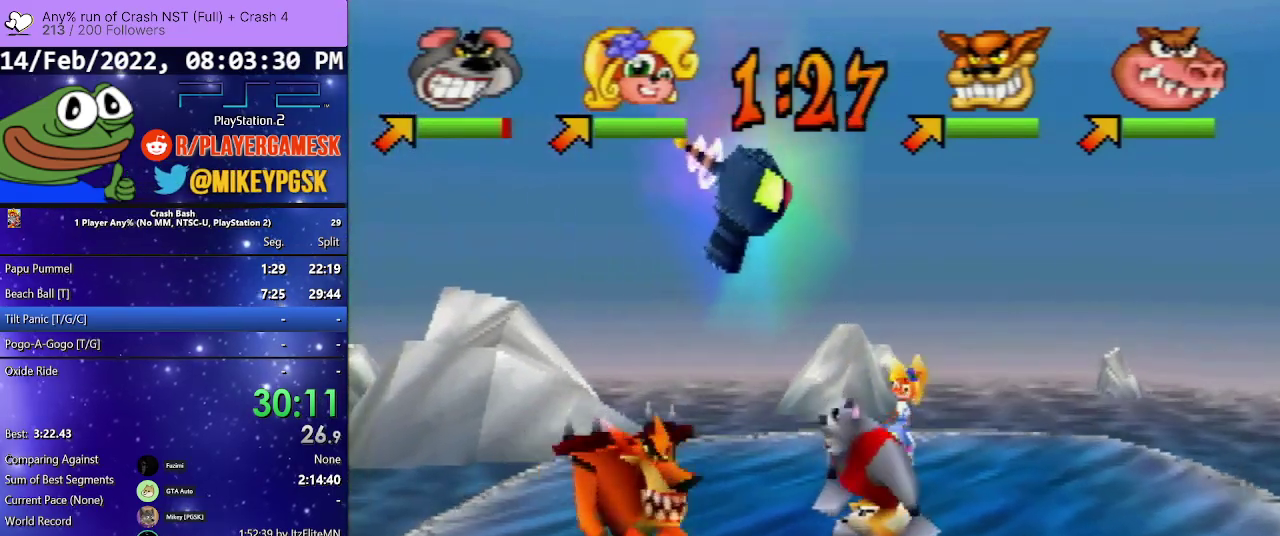
{"buttons": ["DPAD_DOWN", "DPAD_LEFT"], "events": [[333, "SQUARE", "down"], [467, "SQUARE", "up"]]}